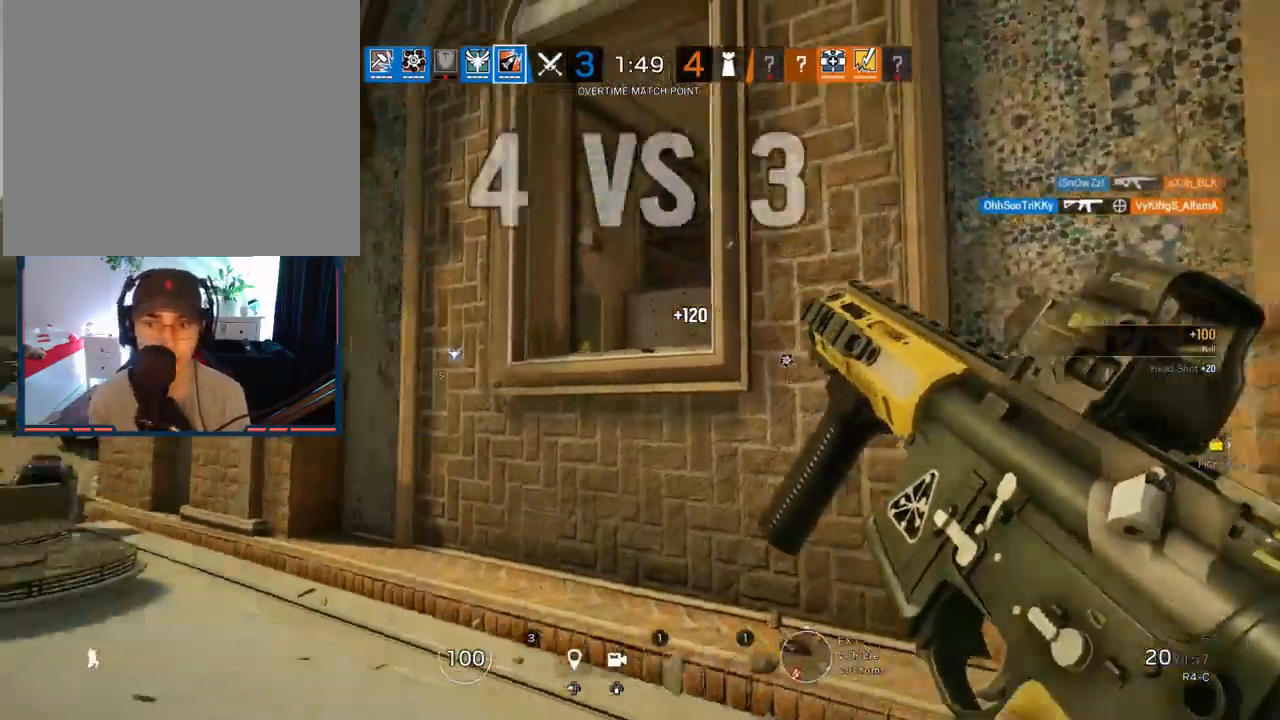
Gameplay with a controller (PlayStation layout); each line is a JSON object with the inputs held at the frame after it. "events" lists button and stick changes between this image and that frame as [ms after this image, input, new state], when the widget could be followed in between. Not read: DPAD_DOWN DPAD_LEFT DPAD_RIGHT DPAD_UP SELECT.
{"buttons": [], "left_stick": "left", "right_stick": "right", "events": [[100, "right_stick", "center"], [350, "right_stick", "right"], [367, "R2", "down"], [383, "left_stick", "left"], [483, "R2", "up"]]}
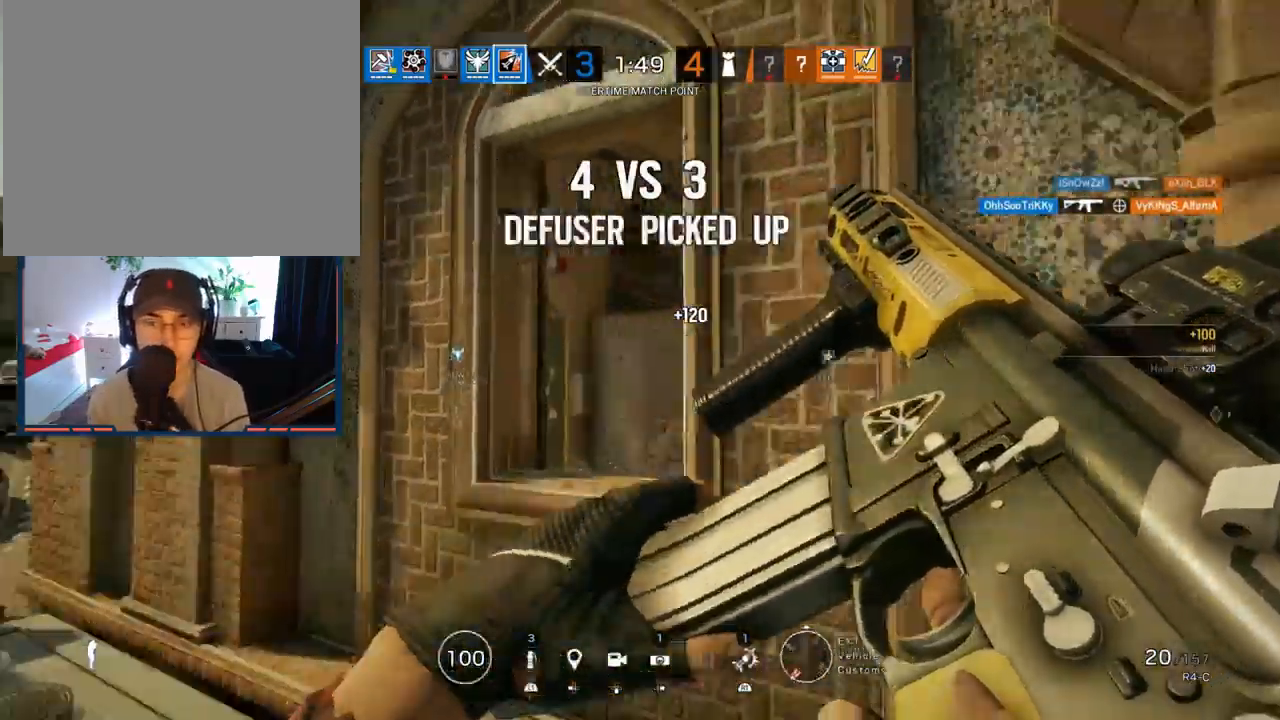
{"buttons": ["R2"], "left_stick": "left", "right_stick": "center", "events": [[17, "right_stick", "center"], [50, "left_stick", "center"], [217, "left_stick", "left"], [417, "R2", "down"]]}
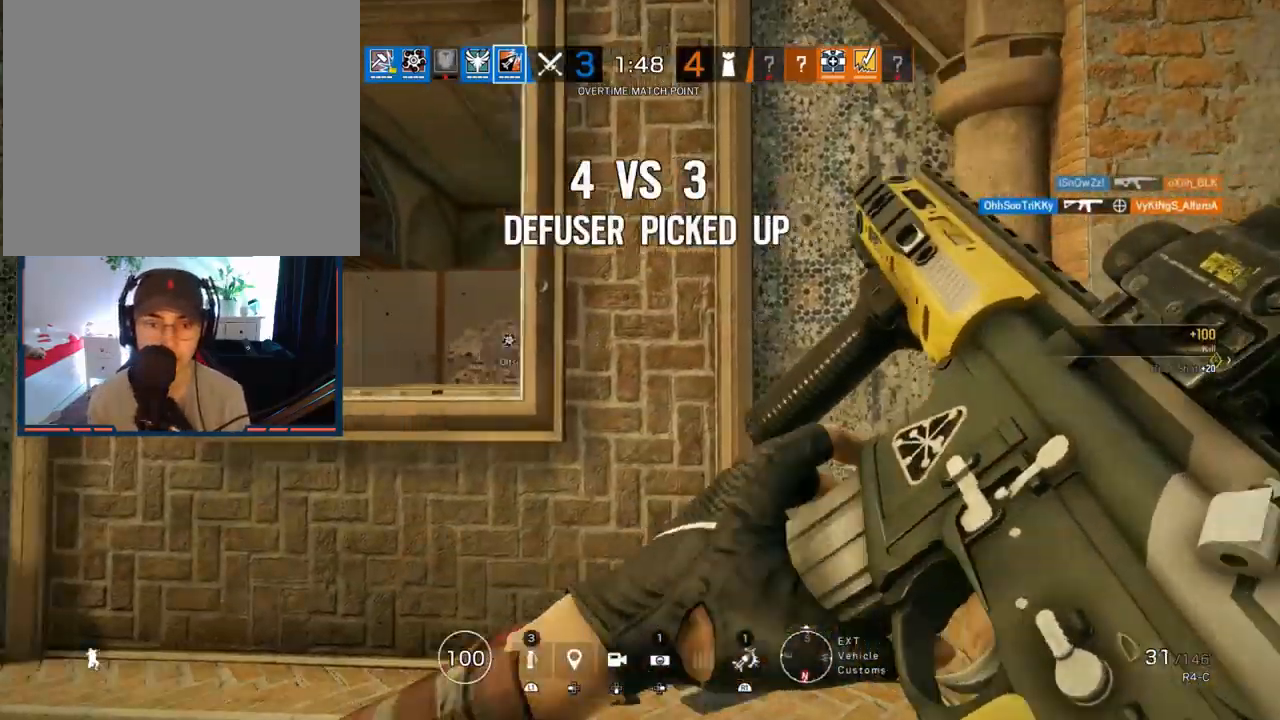
{"buttons": [], "left_stick": "up", "right_stick": "center", "events": [[17, "R2", "up"], [17, "right_stick", "down"], [250, "left_stick", "up"], [267, "L3", "down"], [283, "right_stick", "center"], [400, "L3", "up"]]}
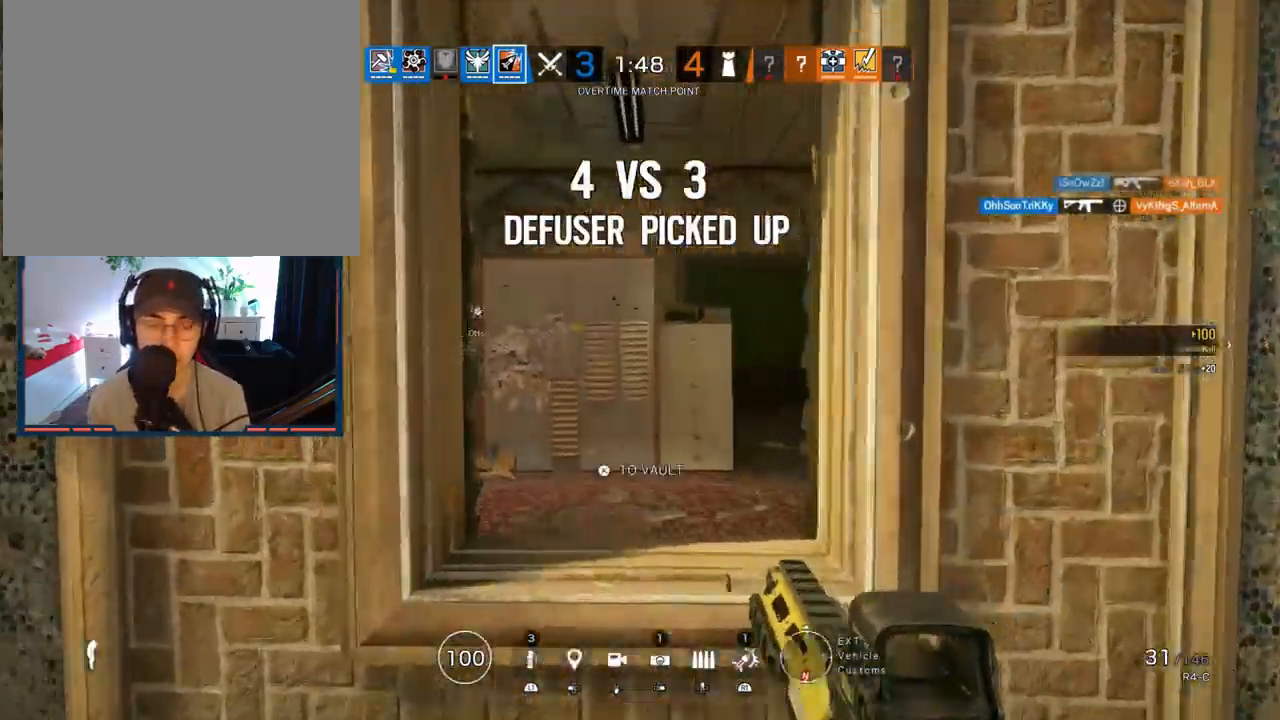
{"buttons": [], "left_stick": "up-left", "right_stick": "center", "events": [[17, "CROSS", "down"], [83, "CROSS", "up"], [200, "left_stick", "up-left"], [200, "right_stick", "down"], [283, "right_stick", "right"], [367, "right_stick", "center"]]}
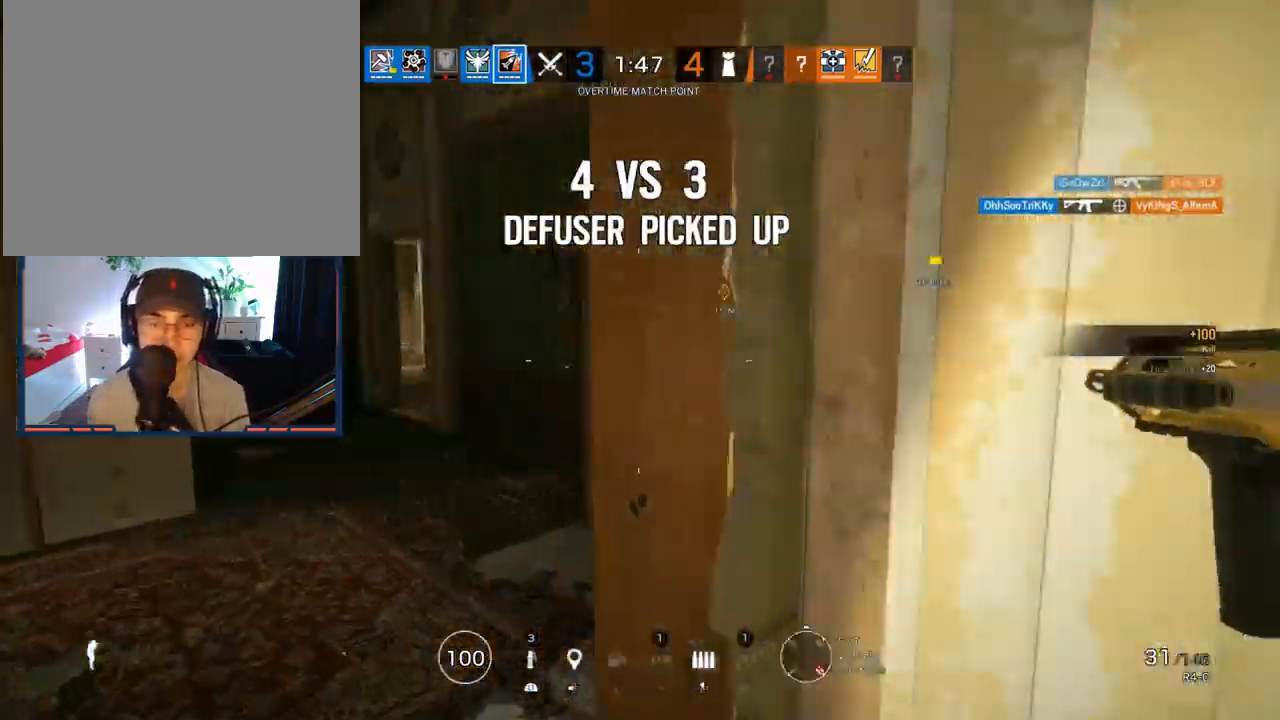
{"buttons": [], "left_stick": "up", "right_stick": "center", "events": [[33, "left_stick", "up"], [133, "right_stick", "up-left"], [267, "right_stick", "center"], [283, "L3", "down"], [417, "L3", "up"]]}
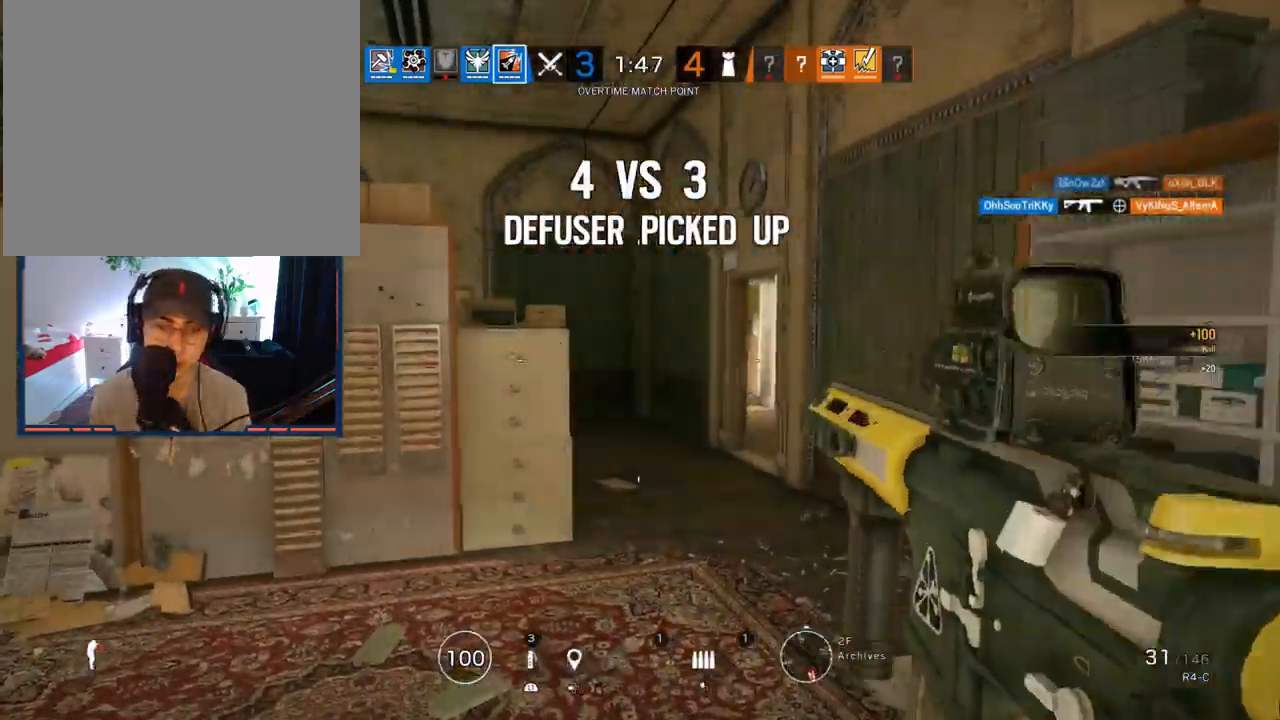
{"buttons": ["L1"], "left_stick": "right", "right_stick": "center", "events": [[83, "left_stick", "up-right"], [133, "L1", "down"], [133, "right_stick", "up-left"], [183, "L3", "down"], [267, "R3", "down"], [267, "right_stick", "center"], [300, "L3", "up"], [400, "R3", "up"], [400, "left_stick", "right"]]}
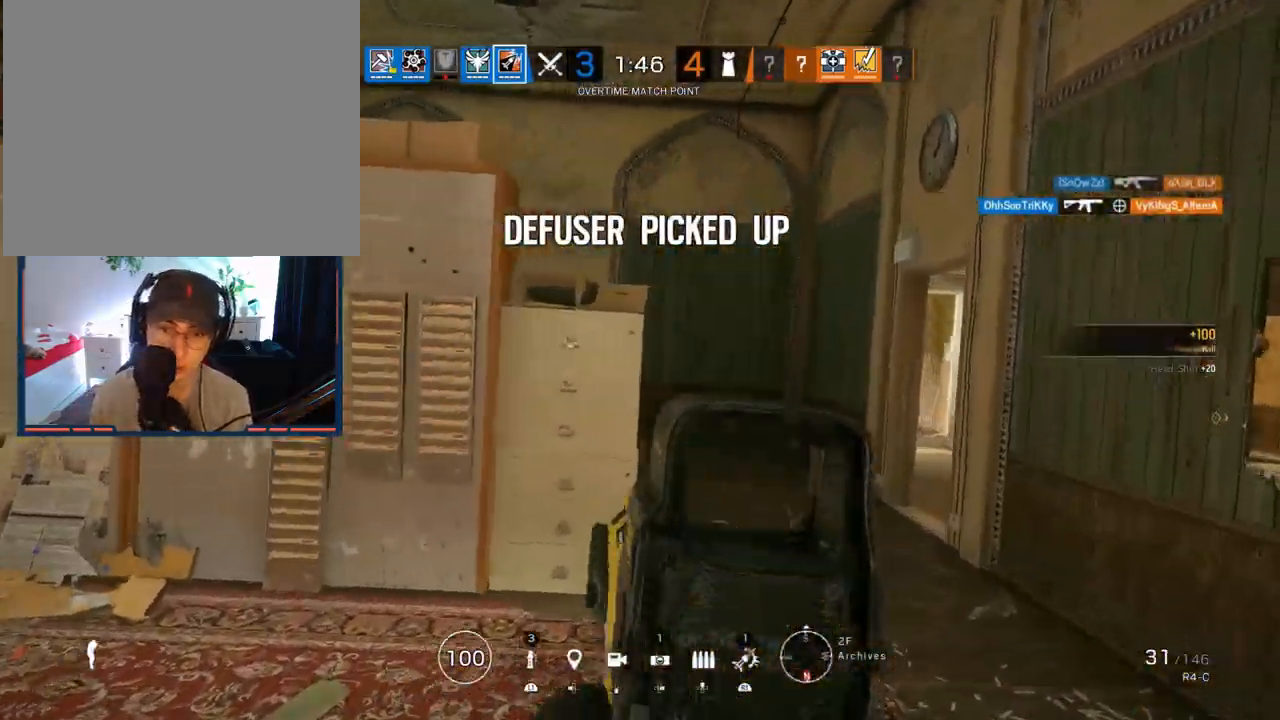
{"buttons": ["L1"], "left_stick": "right", "right_stick": "up", "events": [[100, "right_stick", "left"], [150, "R2", "down"], [250, "R2", "up"], [367, "right_stick", "center"], [433, "right_stick", "up"]]}
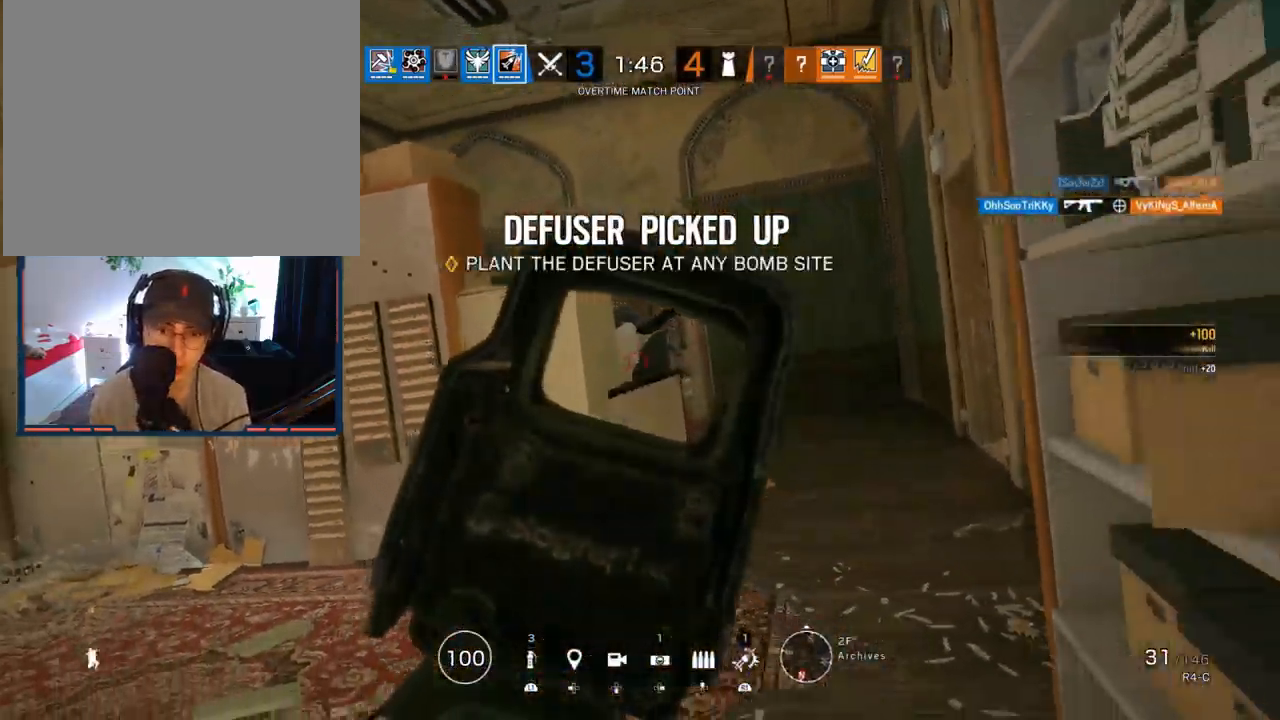
{"buttons": [], "left_stick": "down-right", "right_stick": "center", "events": [[133, "right_stick", "center"], [283, "L1", "up"], [283, "left_stick", "up-right"], [300, "right_stick", "left"], [400, "right_stick", "center"], [467, "left_stick", "down-right"]]}
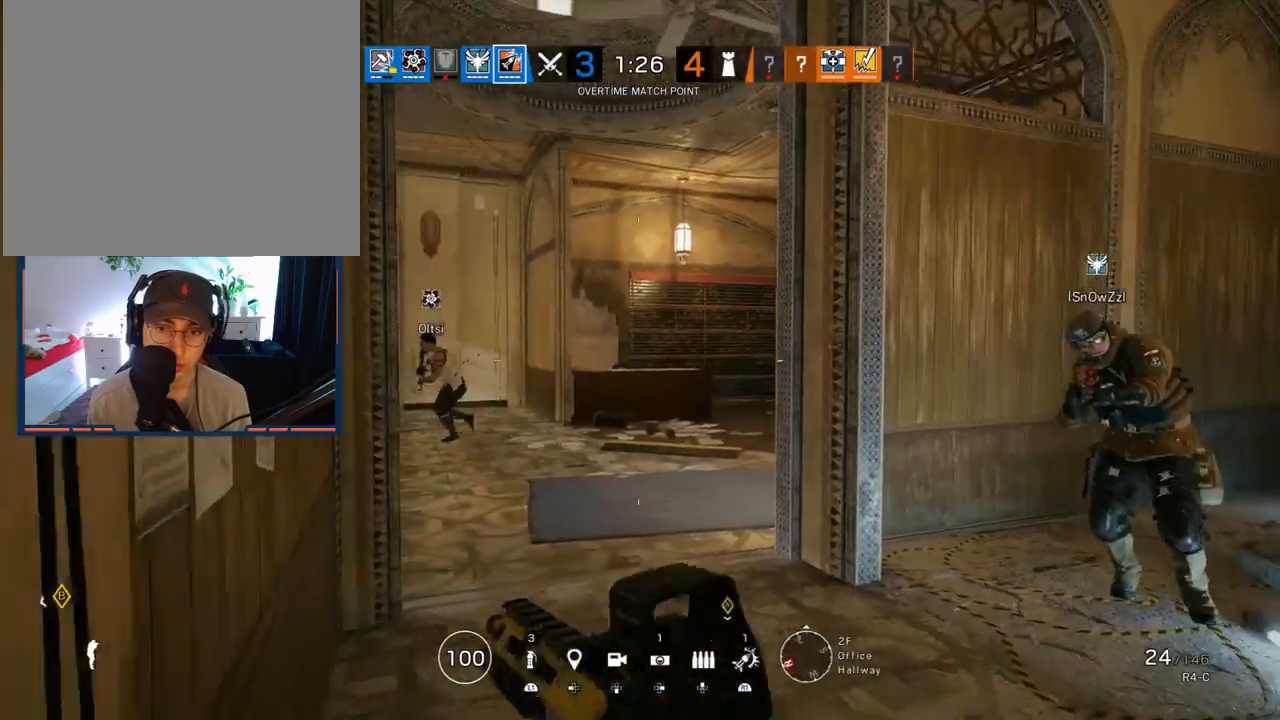
{"buttons": [], "left_stick": "up-right", "right_stick": "right", "events": [[33, "SQUARE", "down"], [50, "R2", "down"], [117, "SQUARE", "up"], [183, "R2", "up"], [250, "left_stick", "right"], [300, "right_stick", "right"], [350, "left_stick", "up-right"]]}
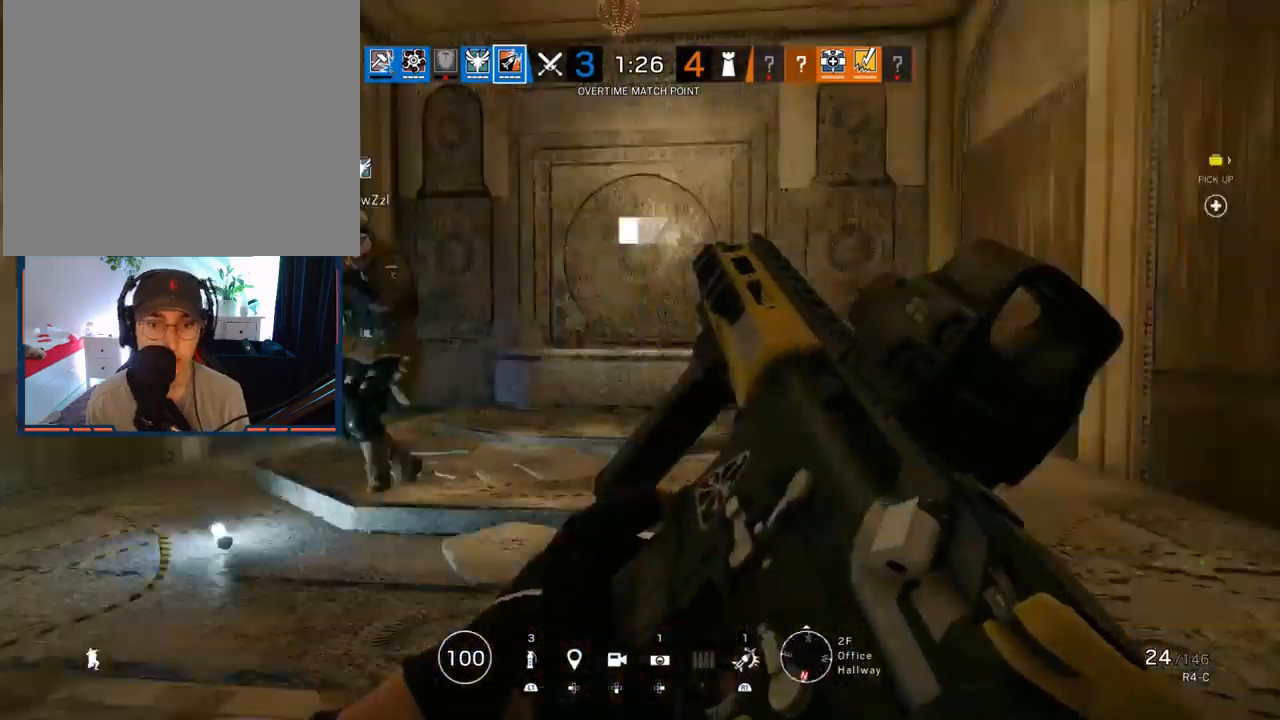
{"buttons": [], "left_stick": "down-right", "right_stick": "center", "events": [[17, "right_stick", "center"], [133, "right_stick", "left"], [167, "R2", "down"], [300, "R2", "up"], [350, "left_stick", "down-right"], [483, "right_stick", "center"]]}
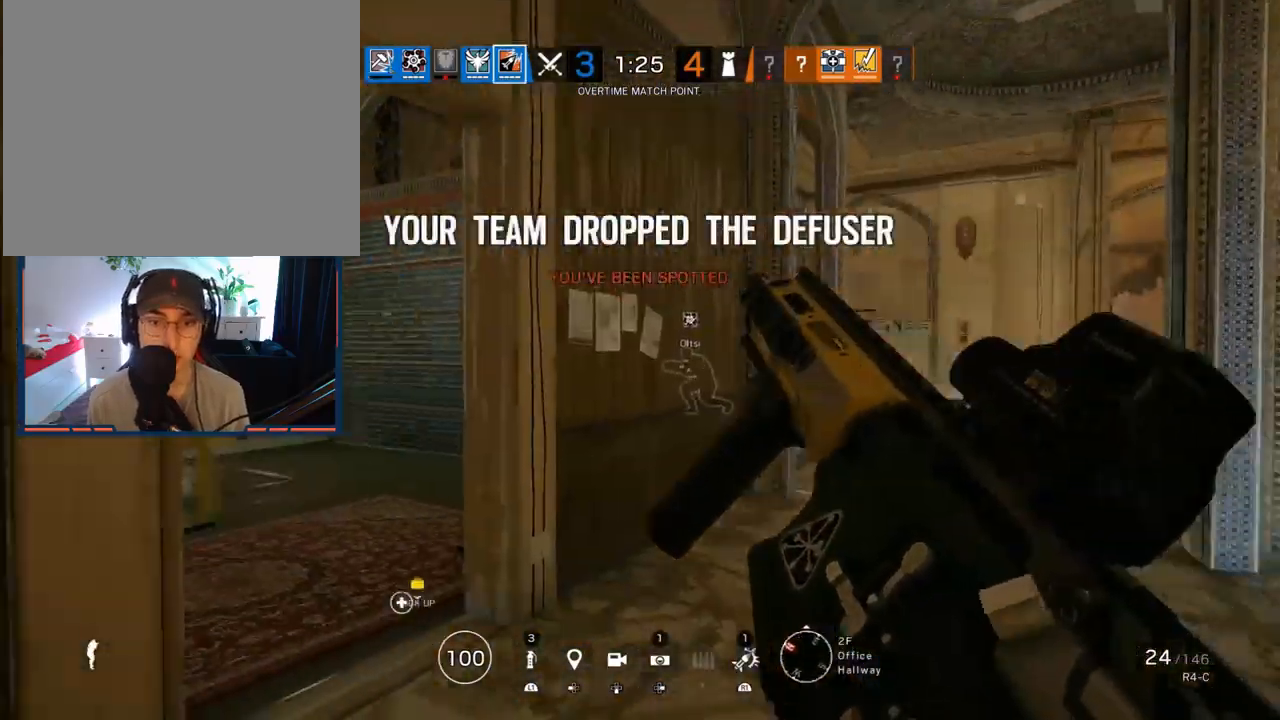
{"buttons": [], "left_stick": "down-right", "right_stick": "center", "events": [[33, "right_stick", "left"], [217, "right_stick", "center"]]}
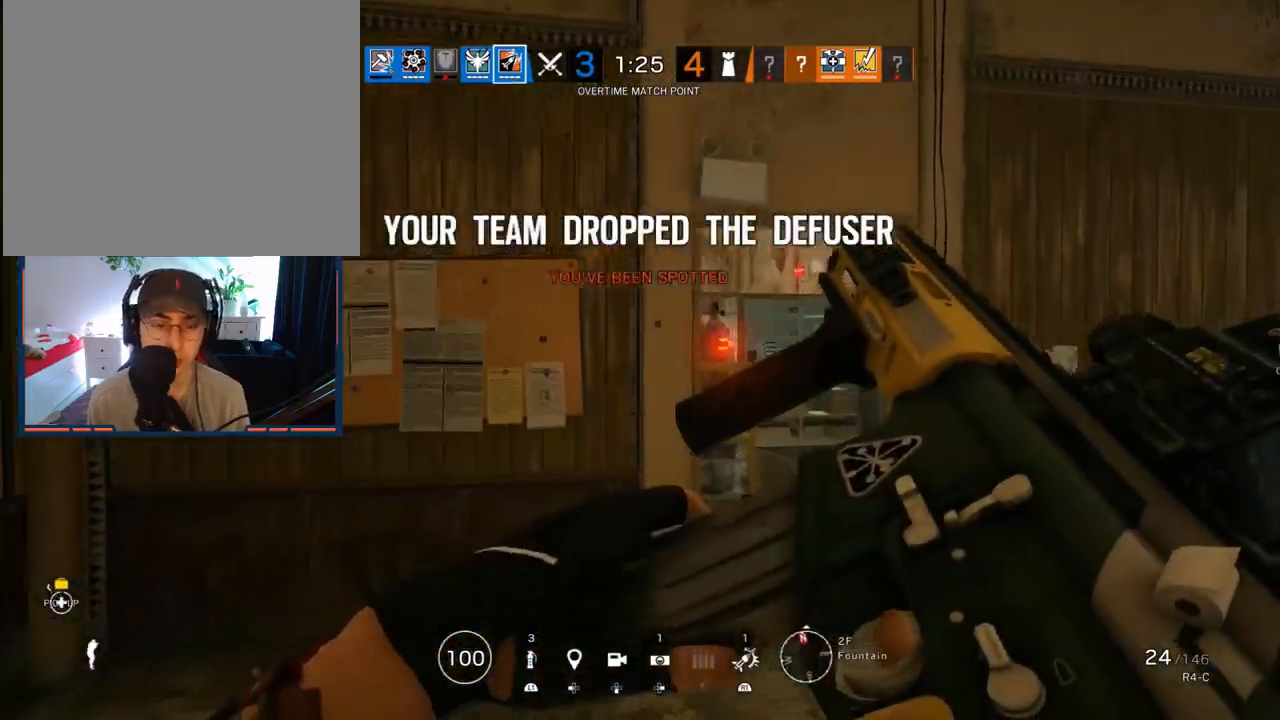
{"buttons": [], "left_stick": "down-right", "right_stick": "center", "events": [[183, "right_stick", "right"], [400, "right_stick", "center"]]}
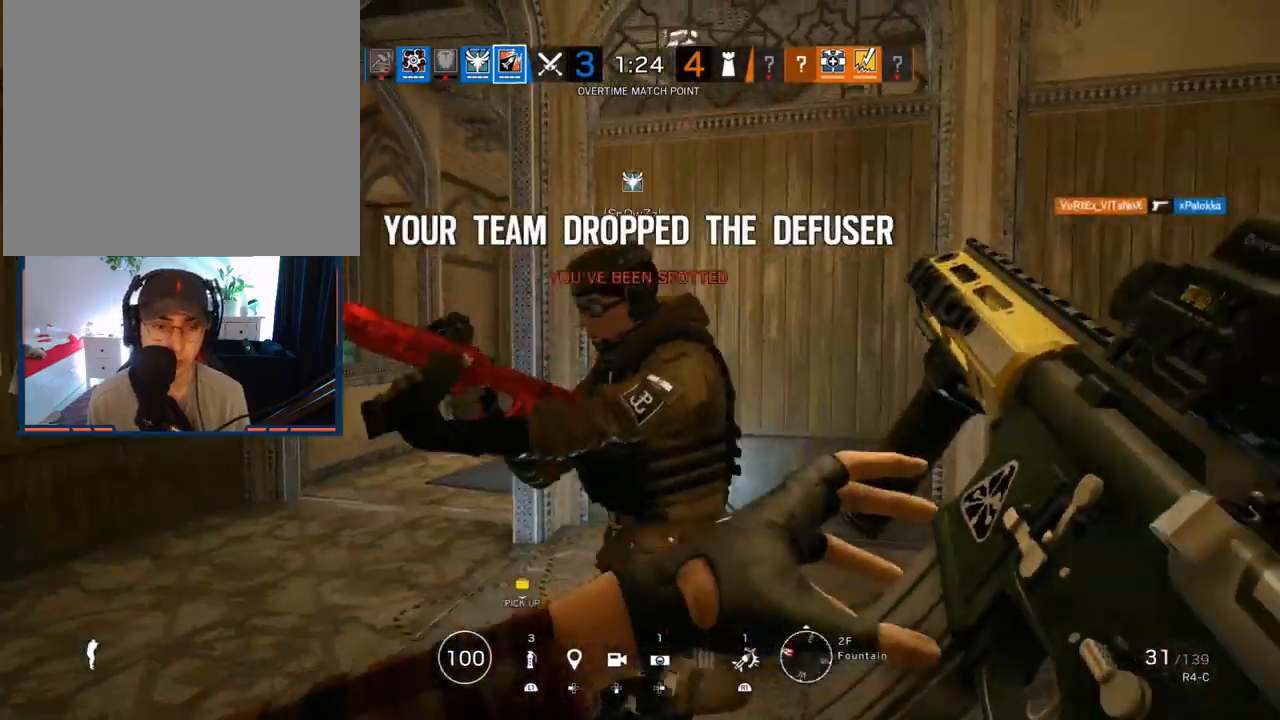
{"buttons": ["L1", "L3"], "left_stick": "right", "right_stick": "left", "events": [[83, "left_stick", "up-right"], [150, "L3", "down"], [183, "right_stick", "left"], [283, "L3", "up"], [383, "right_stick", "center"], [467, "L1", "down"], [500, "L3", "down"], [500, "left_stick", "right"], [500, "right_stick", "left"]]}
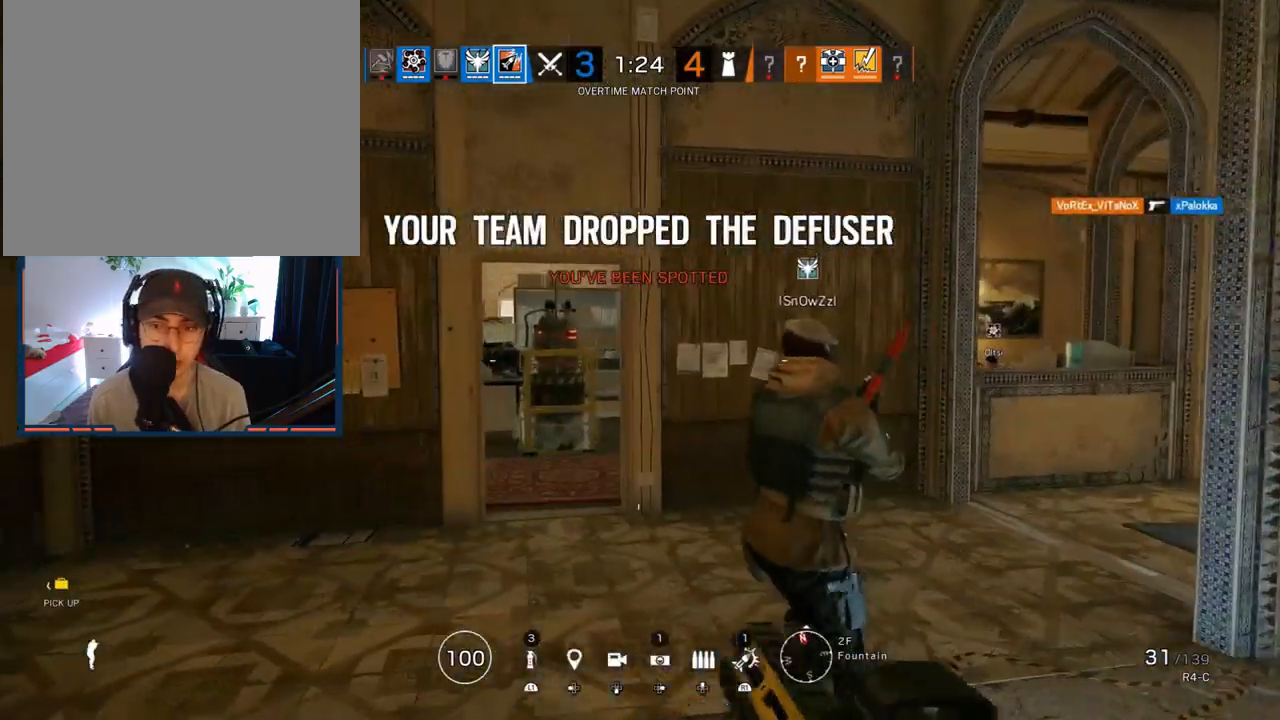
{"buttons": ["L1"], "left_stick": "right", "right_stick": "center", "events": [[50, "right_stick", "center"], [83, "R3", "down"], [117, "L3", "up"], [200, "R3", "up"], [217, "right_stick", "left"], [417, "right_stick", "center"]]}
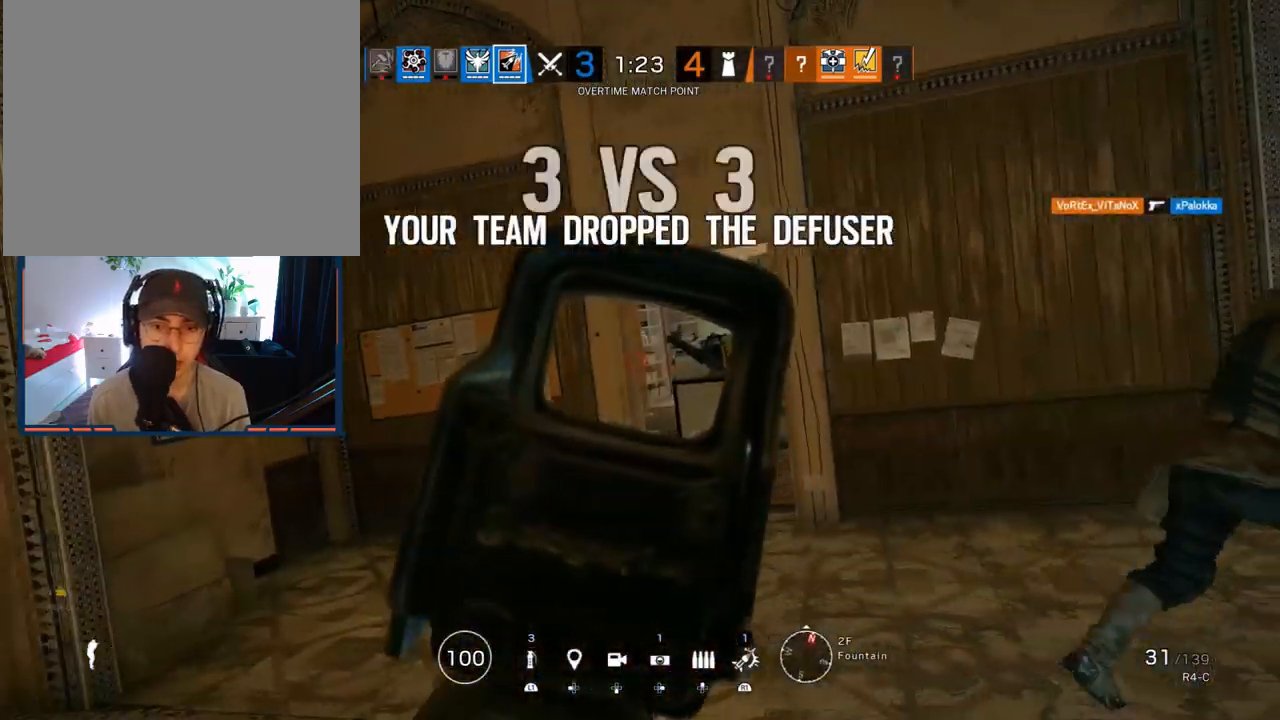
{"buttons": ["L1"], "left_stick": "up-right", "right_stick": "left", "events": [[183, "right_stick", "left"], [400, "left_stick", "up-right"]]}
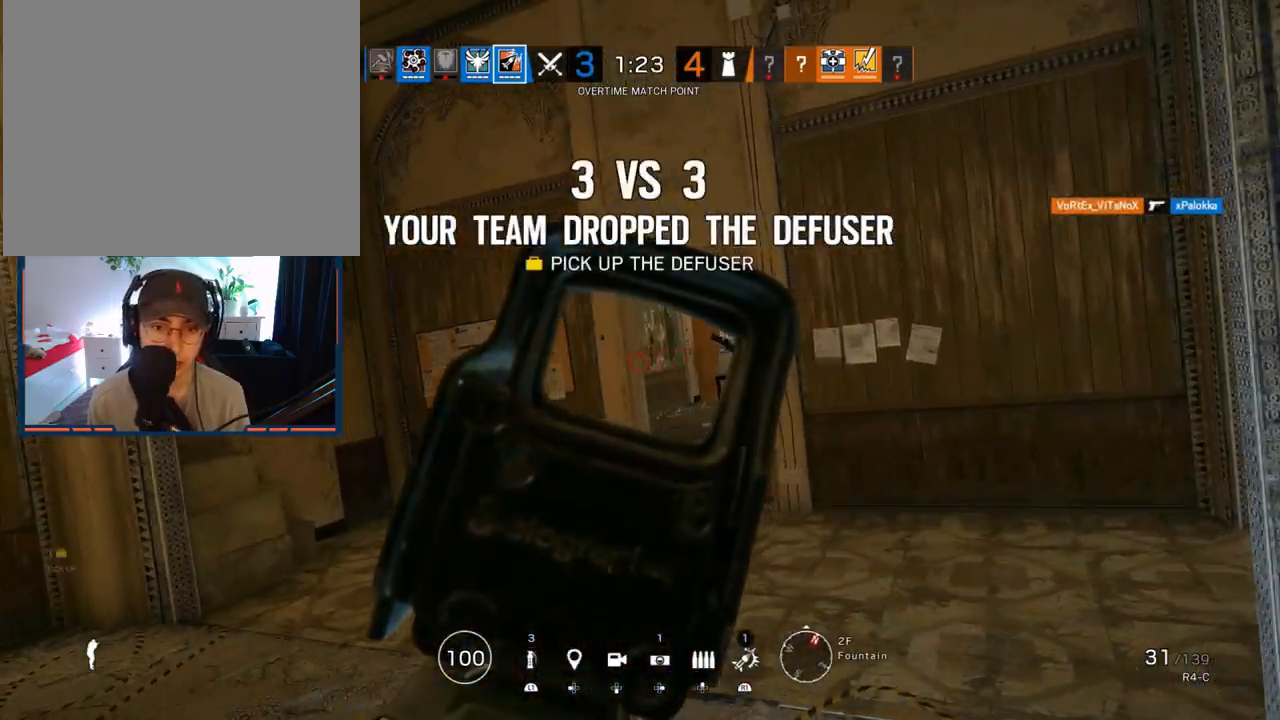
{"buttons": ["L1"], "left_stick": "center", "right_stick": "left", "events": [[183, "right_stick", "center"], [433, "left_stick", "center"], [450, "right_stick", "left"]]}
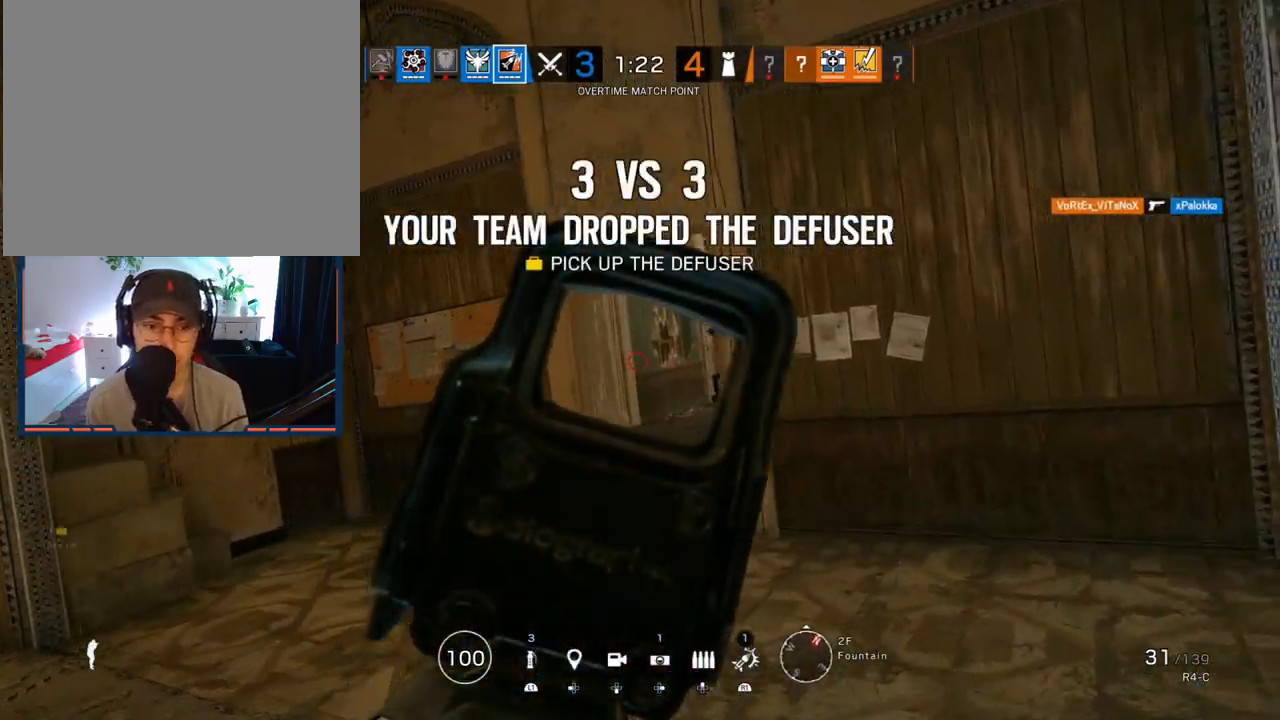
{"buttons": [], "left_stick": "up", "right_stick": "right", "events": [[17, "L1", "up"], [17, "left_stick", "left"], [183, "left_stick", "up-left"], [183, "right_stick", "center"], [367, "right_stick", "right"], [467, "left_stick", "up"]]}
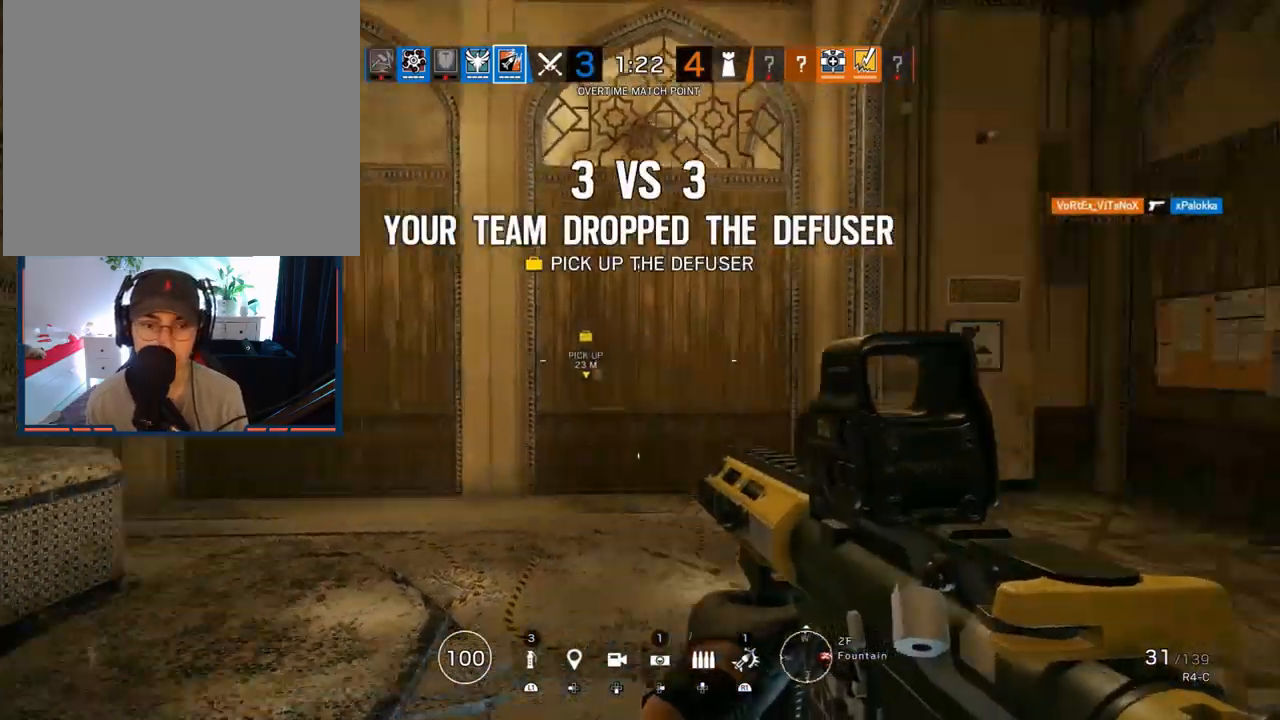
{"buttons": [], "left_stick": "up", "right_stick": "right", "events": [[17, "L3", "down"], [83, "right_stick", "center"], [133, "L3", "up"], [167, "right_stick", "right"], [200, "L3", "down"], [317, "right_stick", "center"], [350, "L3", "up"], [367, "right_stick", "right"]]}
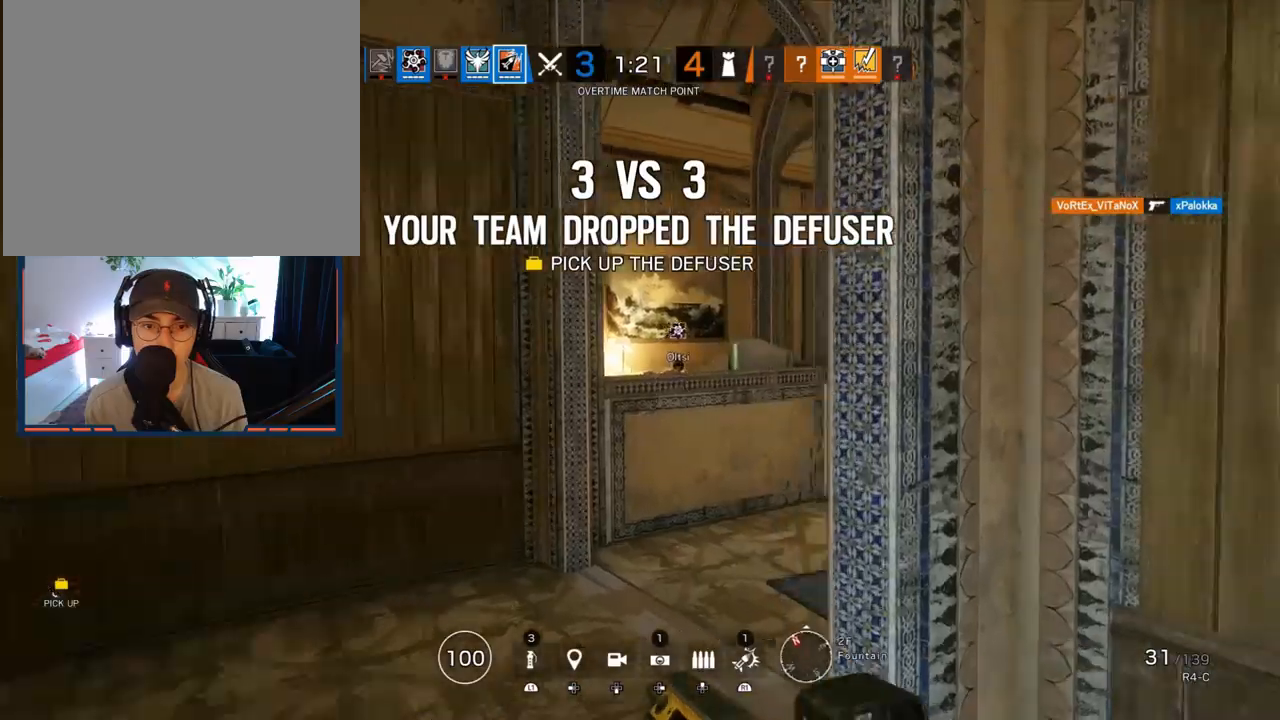
{"buttons": [], "left_stick": "up", "right_stick": "right", "events": [[17, "right_stick", "center"], [67, "right_stick", "right"]]}
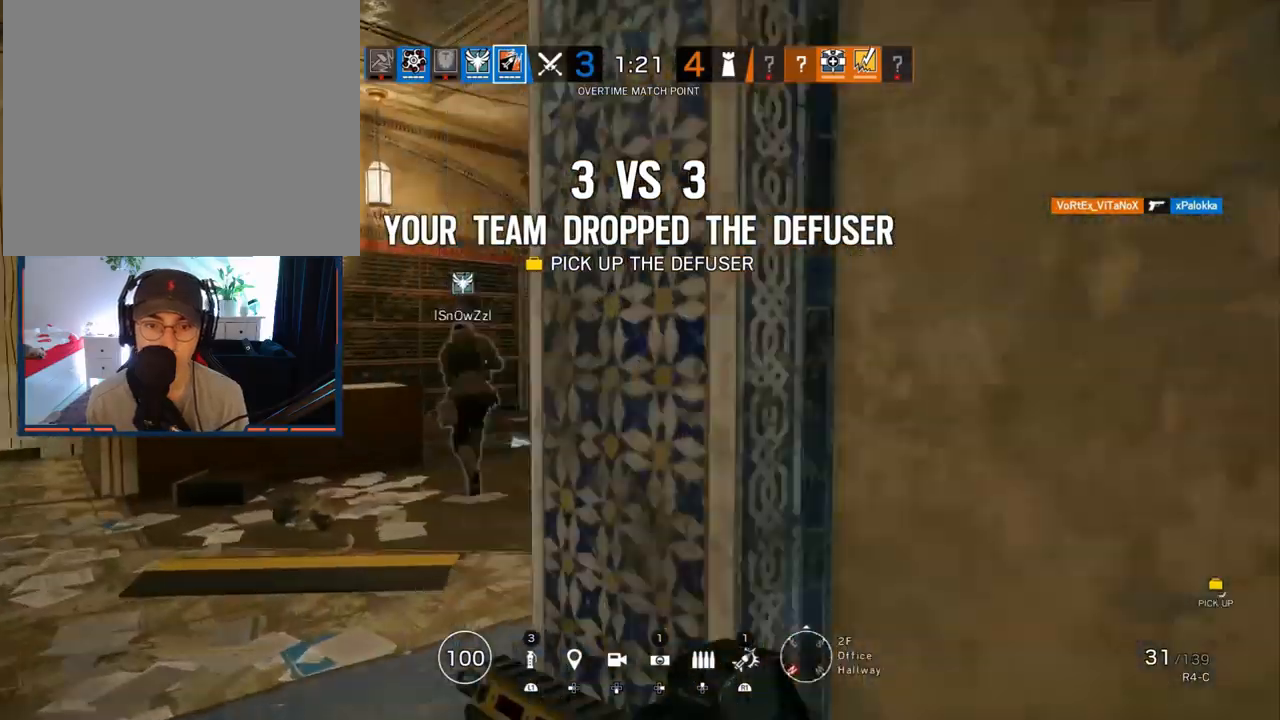
{"buttons": ["L1"], "left_stick": "center", "right_stick": "center", "events": [[117, "right_stick", "center"], [267, "L1", "down"], [267, "left_stick", "center"]]}
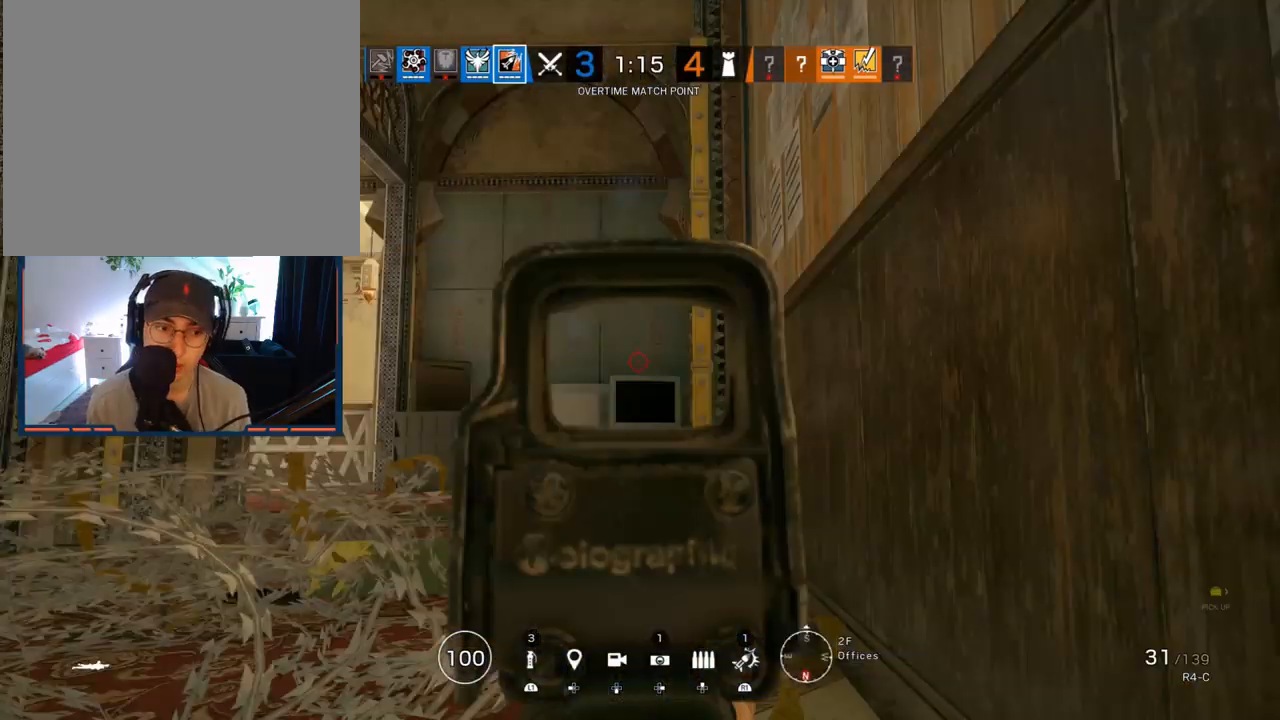
{"buttons": ["L1"], "left_stick": "center", "right_stick": "center", "events": []}
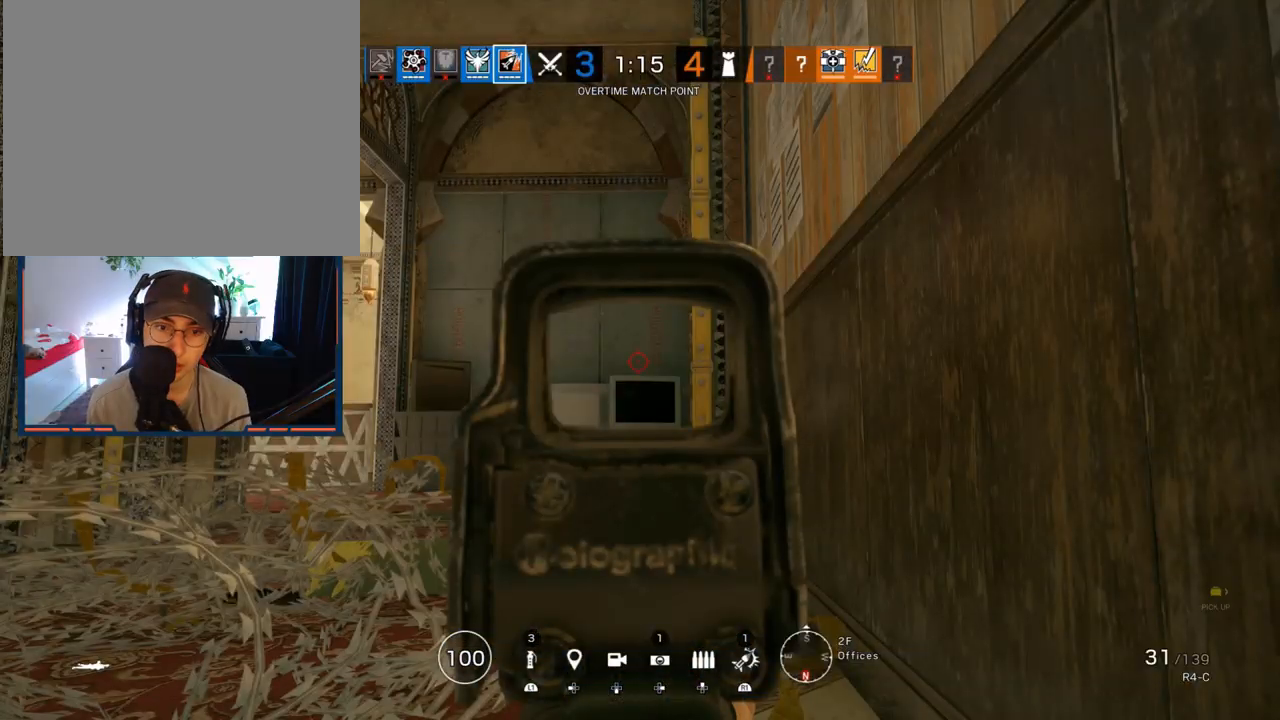
{"buttons": ["L1"], "left_stick": "center", "right_stick": "center", "events": []}
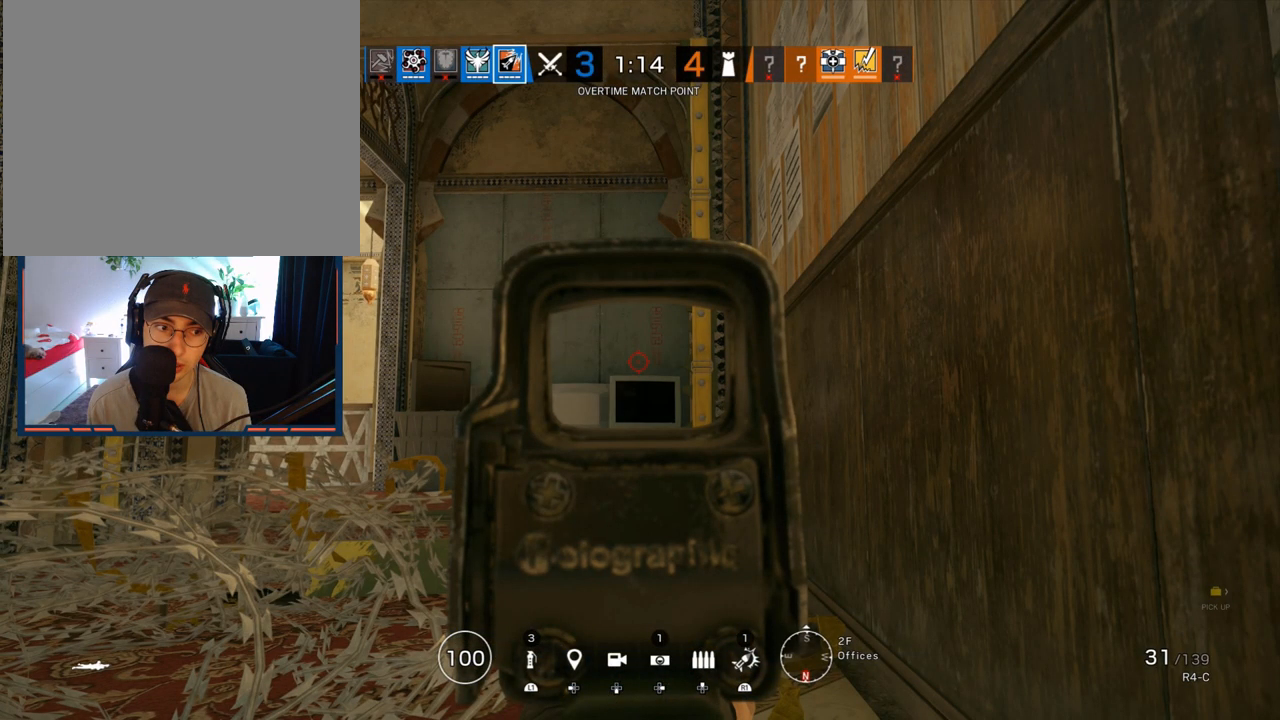
{"buttons": ["L1"], "left_stick": "center", "right_stick": "center", "events": []}
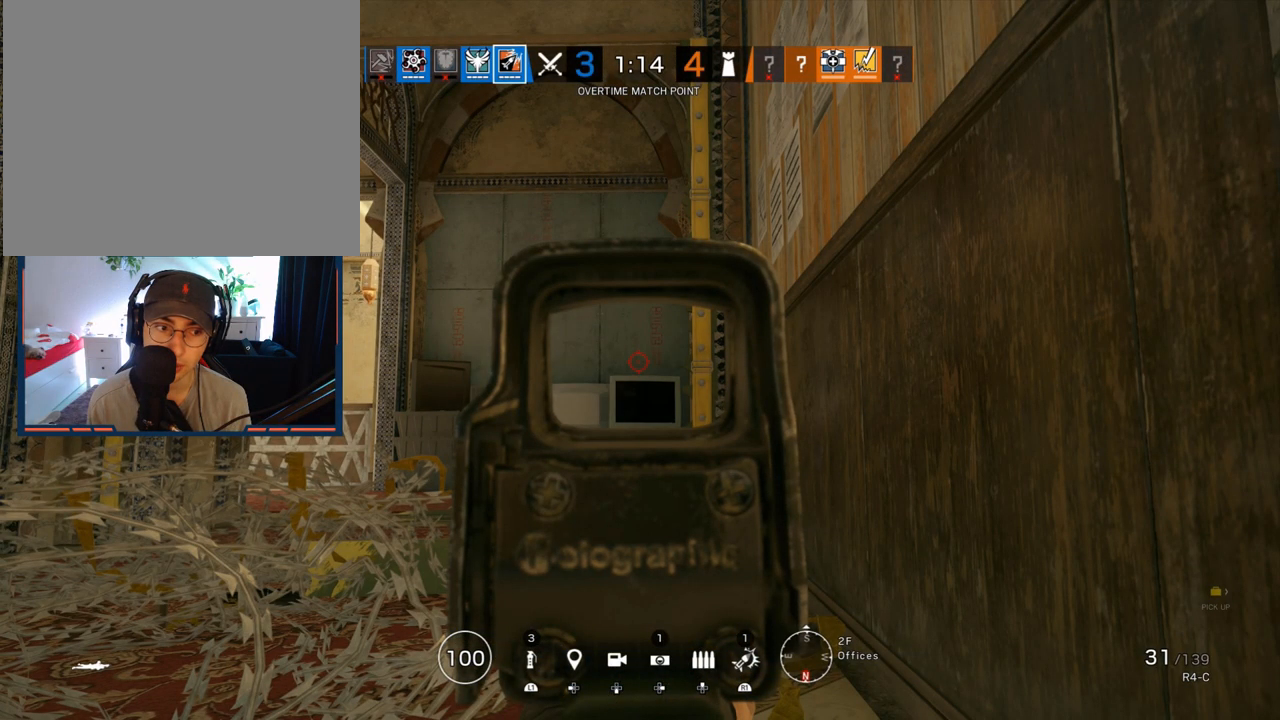
{"buttons": [], "left_stick": "left", "right_stick": "down", "events": [[67, "right_stick", "down"], [233, "L1", "up"], [350, "R3", "down"], [483, "left_stick", "left"], [500, "R3", "up"]]}
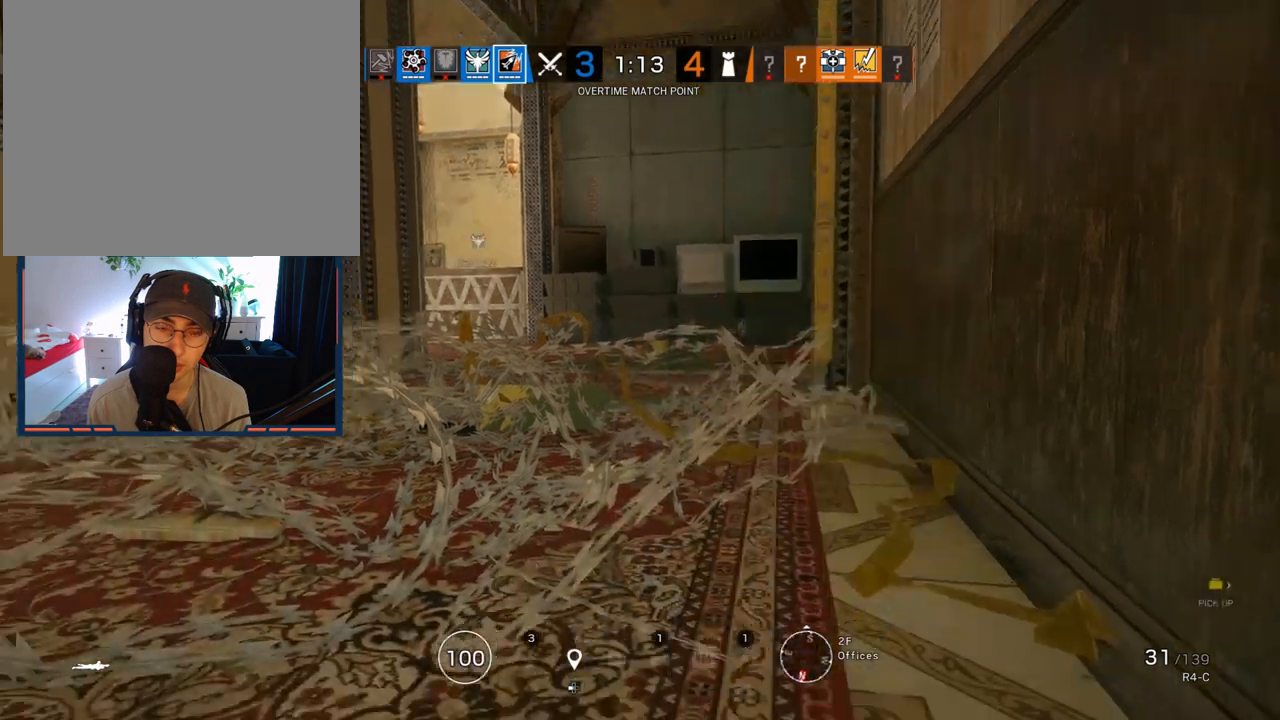
{"buttons": [], "left_stick": "left", "right_stick": "center", "events": [[33, "right_stick", "center"]]}
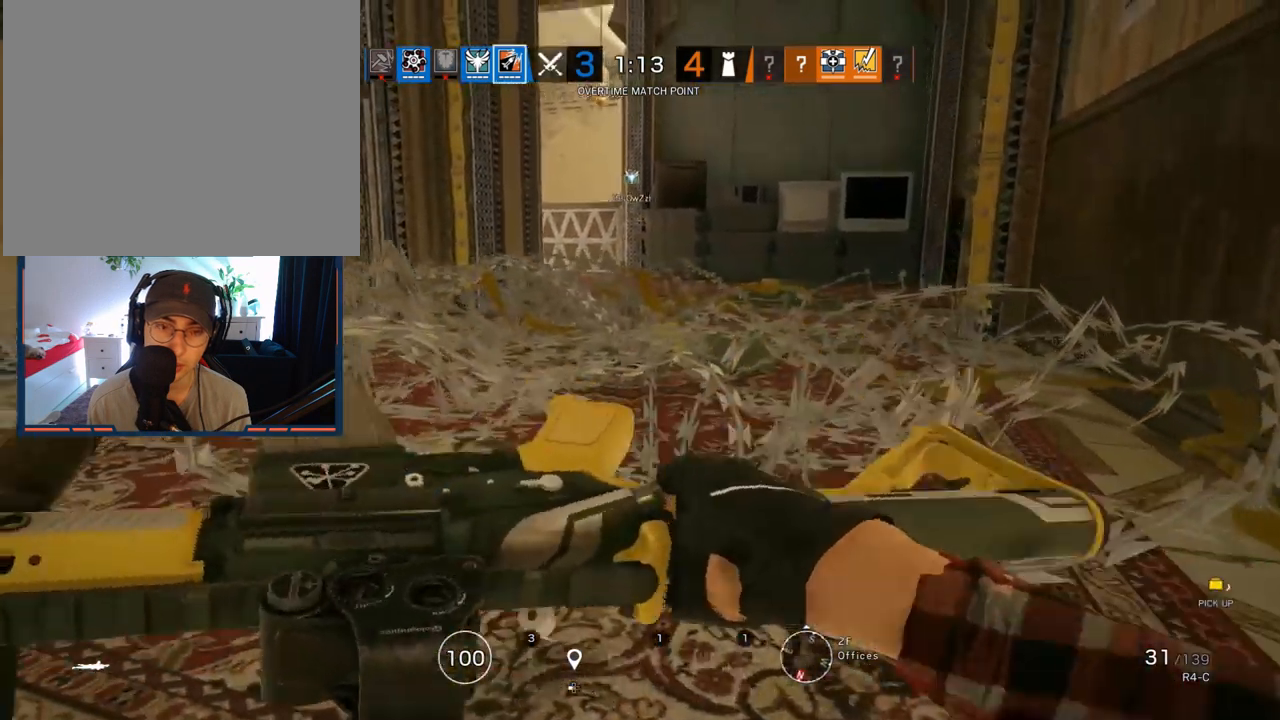
{"buttons": [], "left_stick": "right", "right_stick": "center", "events": [[183, "left_stick", "up-left"], [383, "R3", "down"], [383, "left_stick", "center"], [483, "left_stick", "right"], [500, "R3", "up"]]}
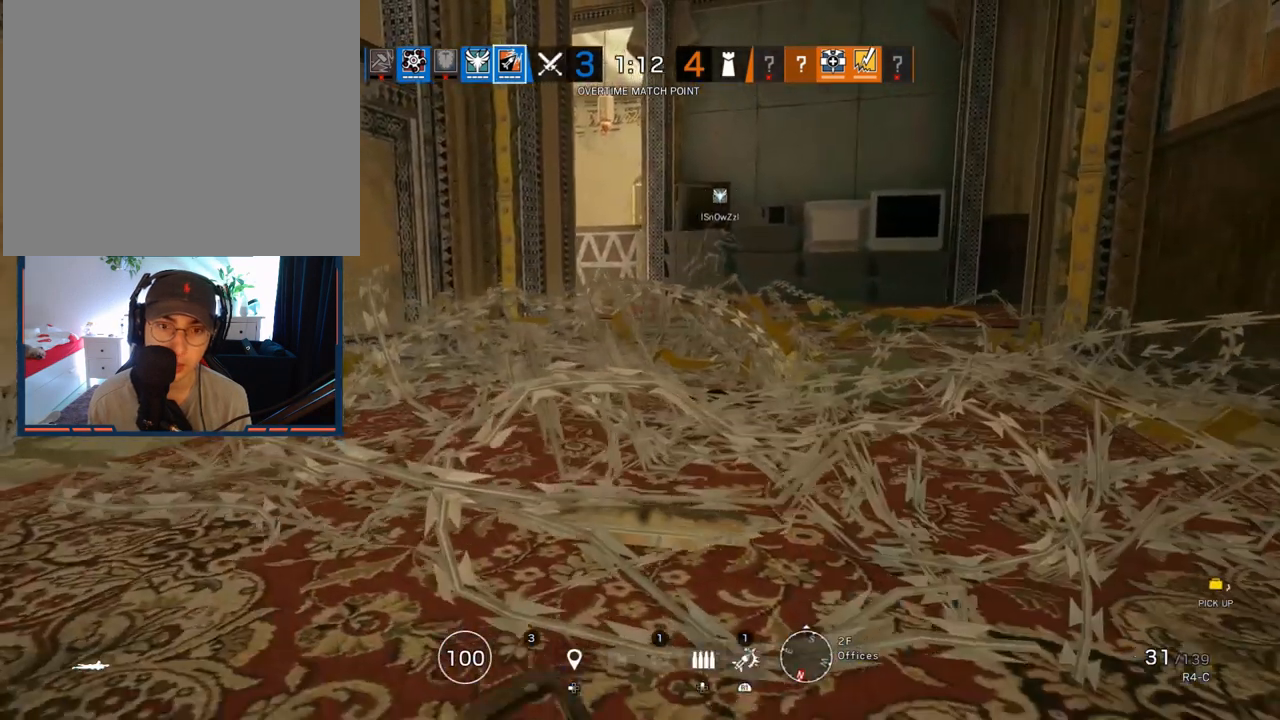
{"buttons": [], "left_stick": "right", "right_stick": "center", "events": []}